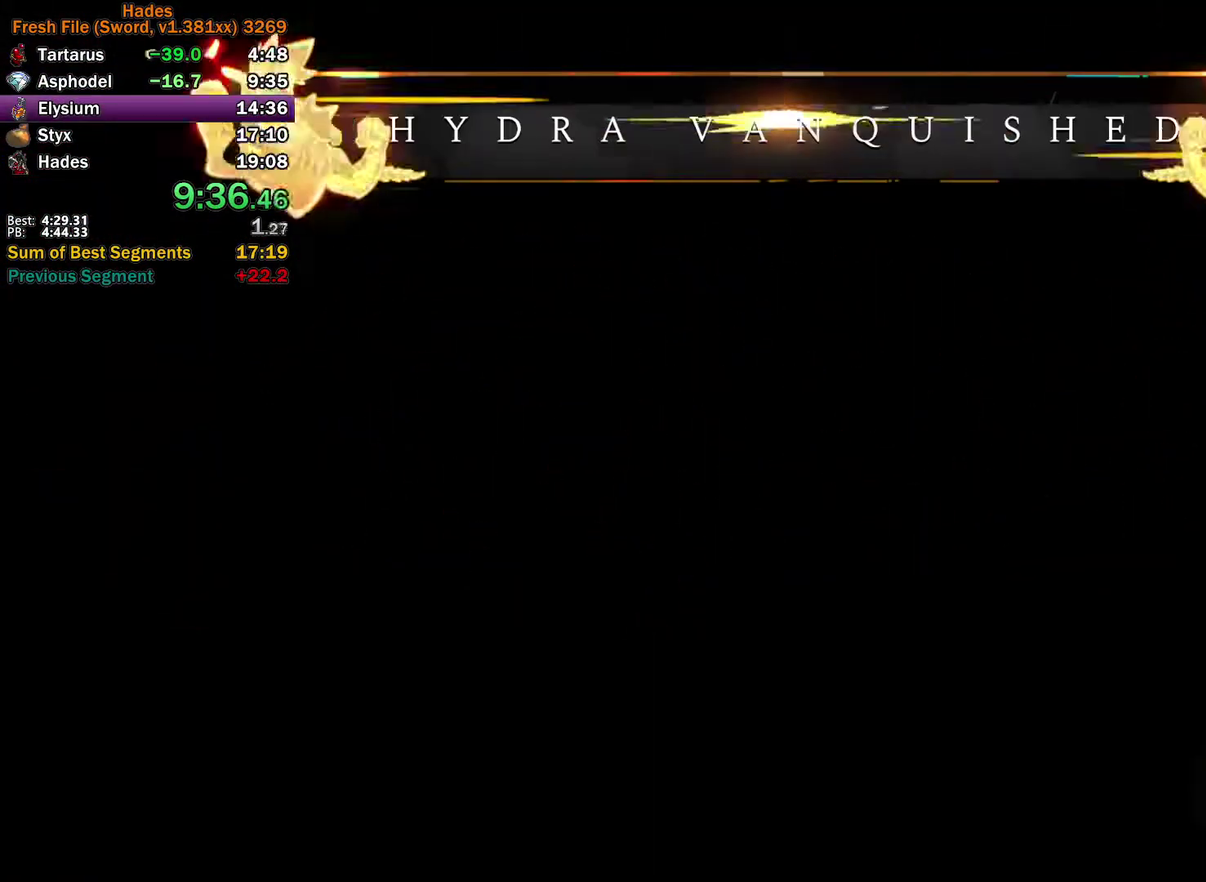
Gameplay with a controller (Xbox layout); each line is a JSON object with the inputs held at the frame after it (dt_ms = milliseconds from this image to that frame). "events" lists button and stick changes between this image and that frame as [ms after this image, input, new state], when the widget could be followed in between.
{"dt_ms": 500, "buttons": [], "left_stick": "center", "right_stick": "center"}
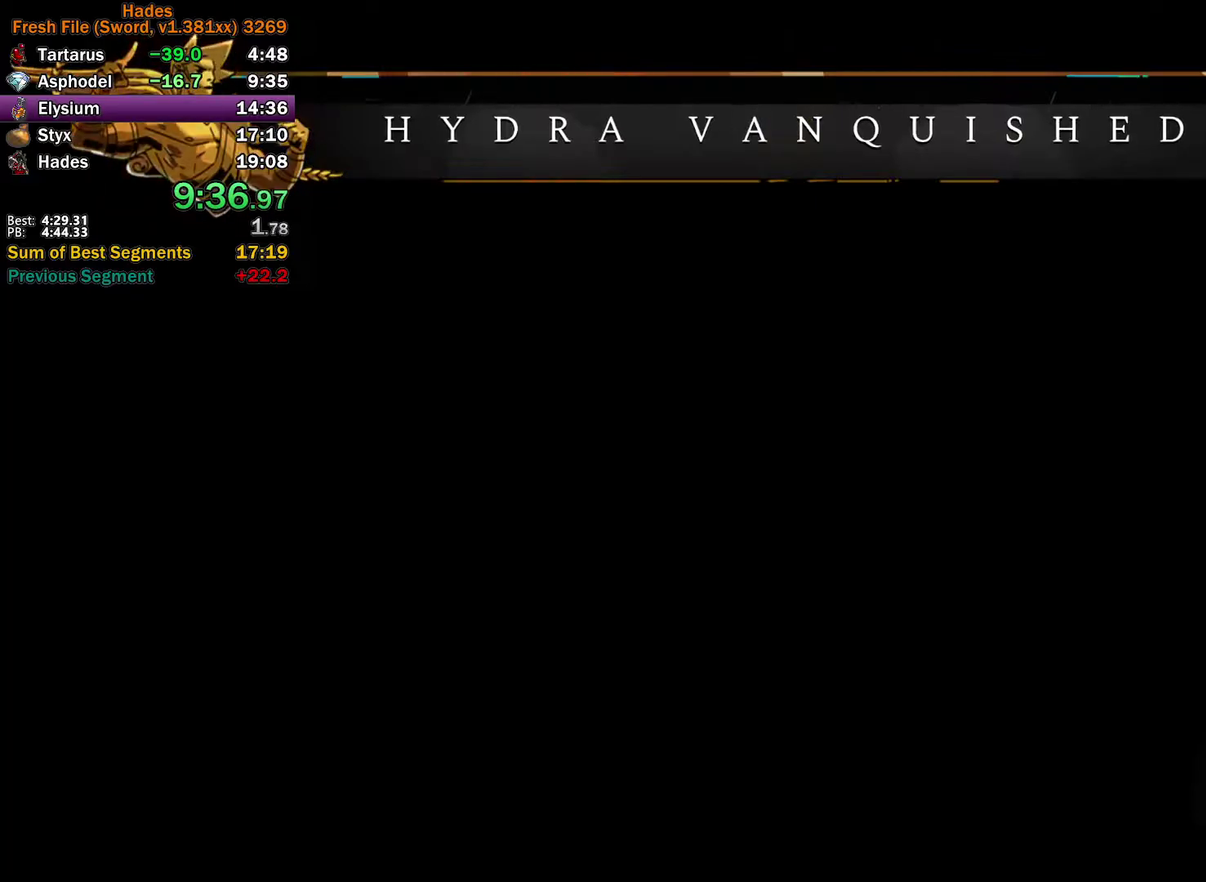
{"dt_ms": 500, "buttons": [], "left_stick": "center", "right_stick": "center", "events": [[400, "A", "down"], [500, "A", "up"]]}
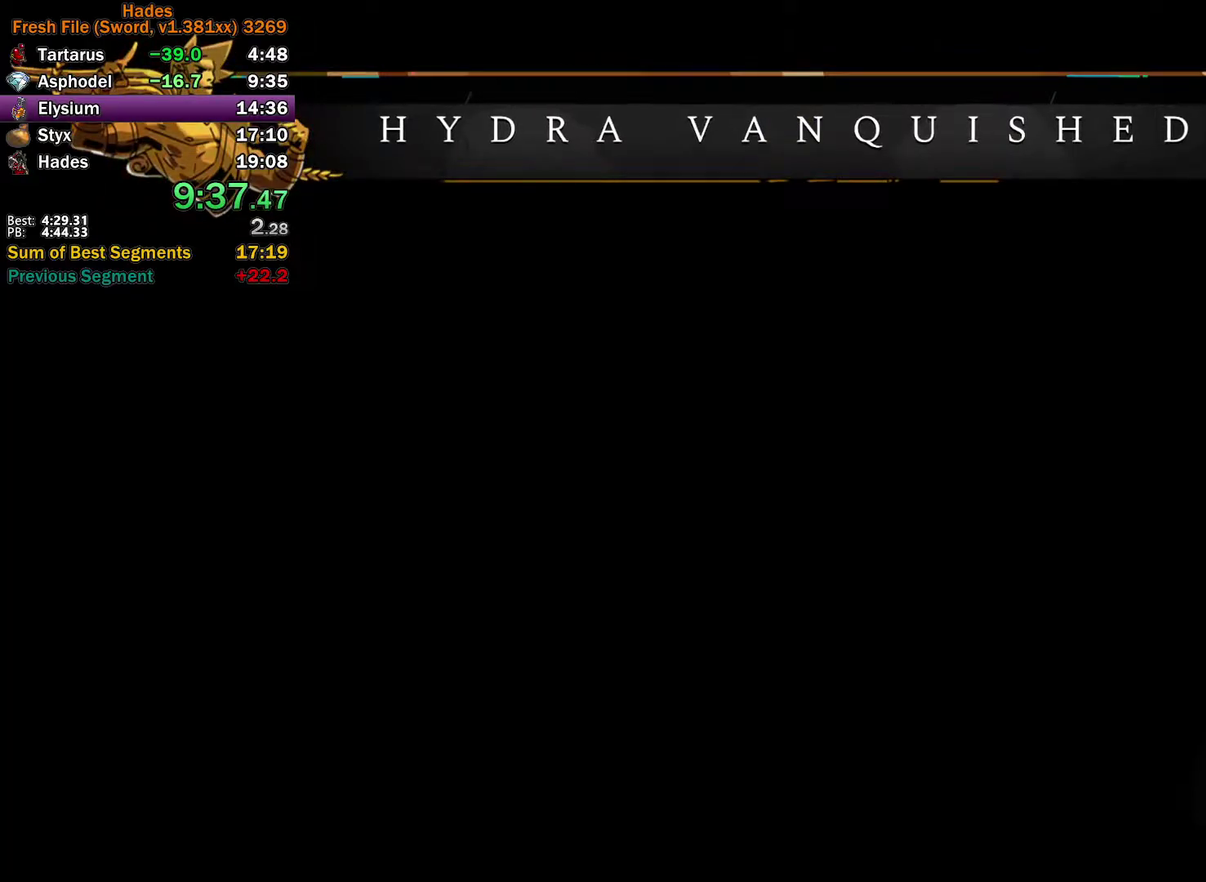
{"dt_ms": 500, "buttons": ["A"], "left_stick": "center", "right_stick": "center", "events": [[83, "A", "down"], [167, "A", "up"], [233, "A", "down"], [350, "A", "up"], [400, "A", "down"]]}
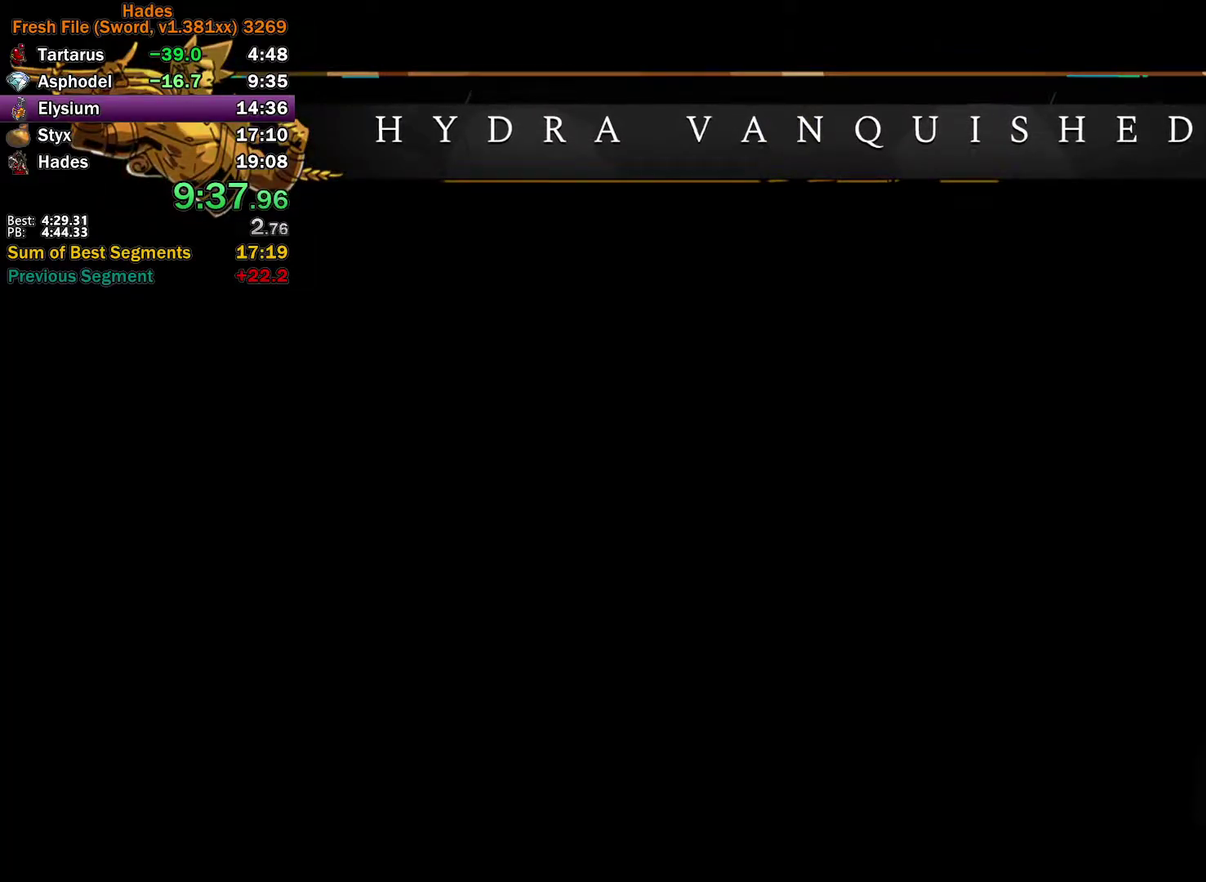
{"dt_ms": 500, "buttons": [], "left_stick": "center", "right_stick": "center", "events": [[17, "A", "up"], [83, "A", "down"], [217, "A", "up"], [283, "A", "down"], [400, "A", "up"]]}
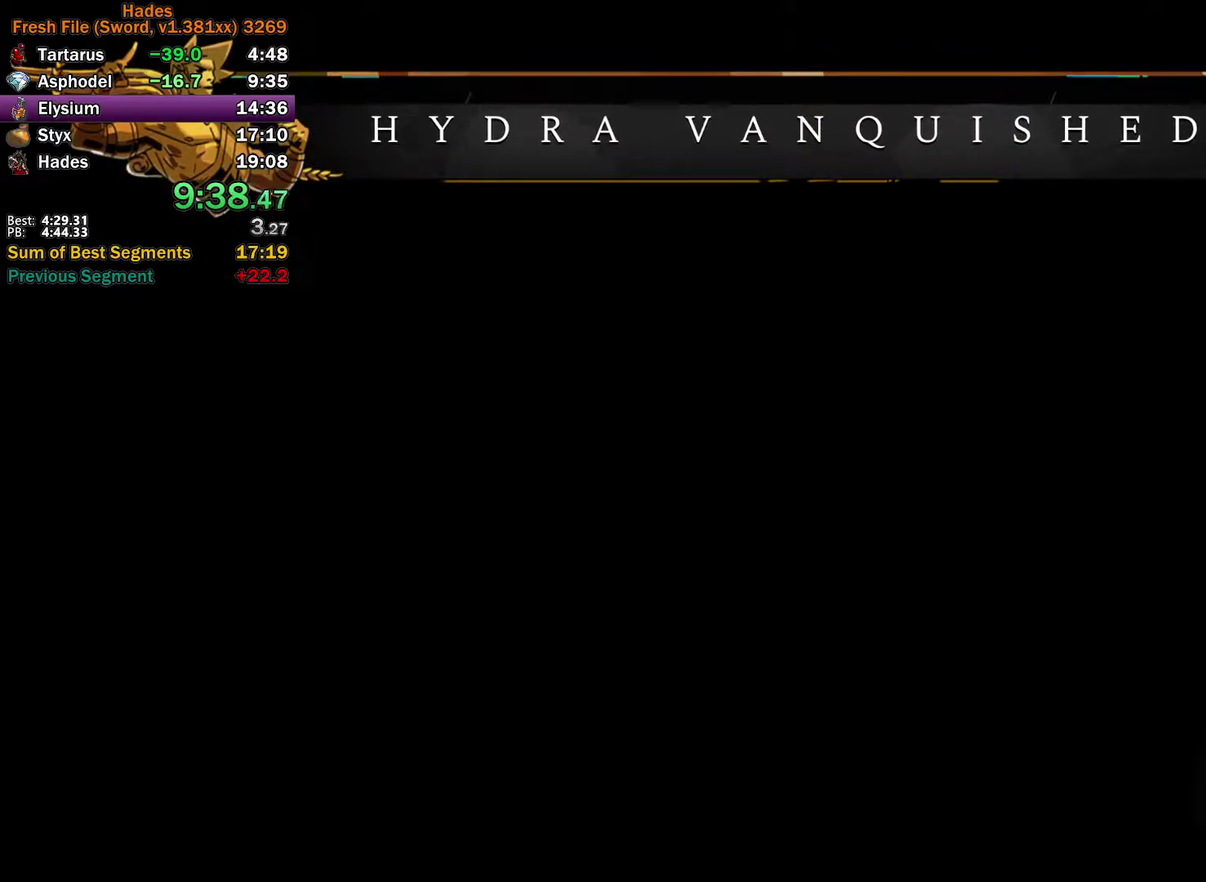
{"dt_ms": 500, "buttons": [], "left_stick": "center", "right_stick": "center", "events": []}
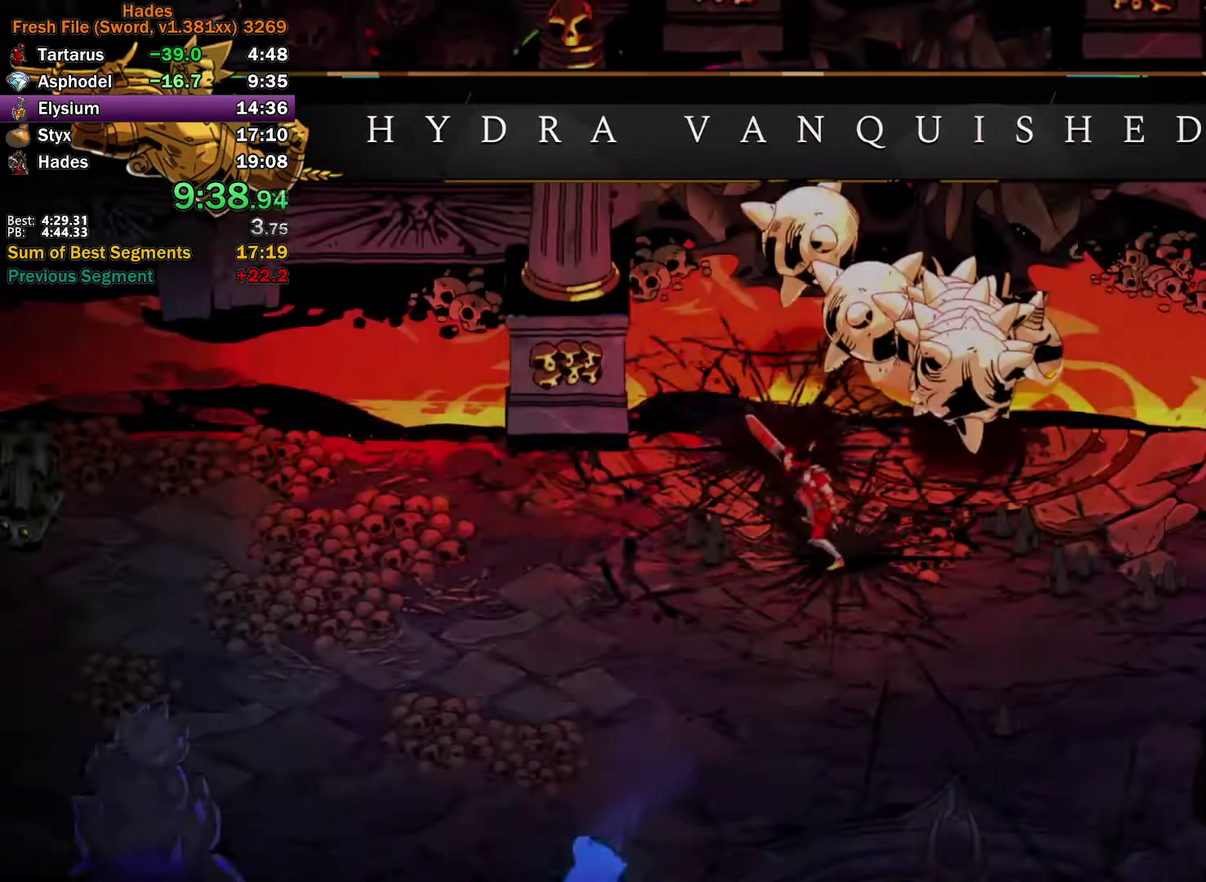
{"dt_ms": 500, "buttons": [], "left_stick": "center", "right_stick": "center", "events": []}
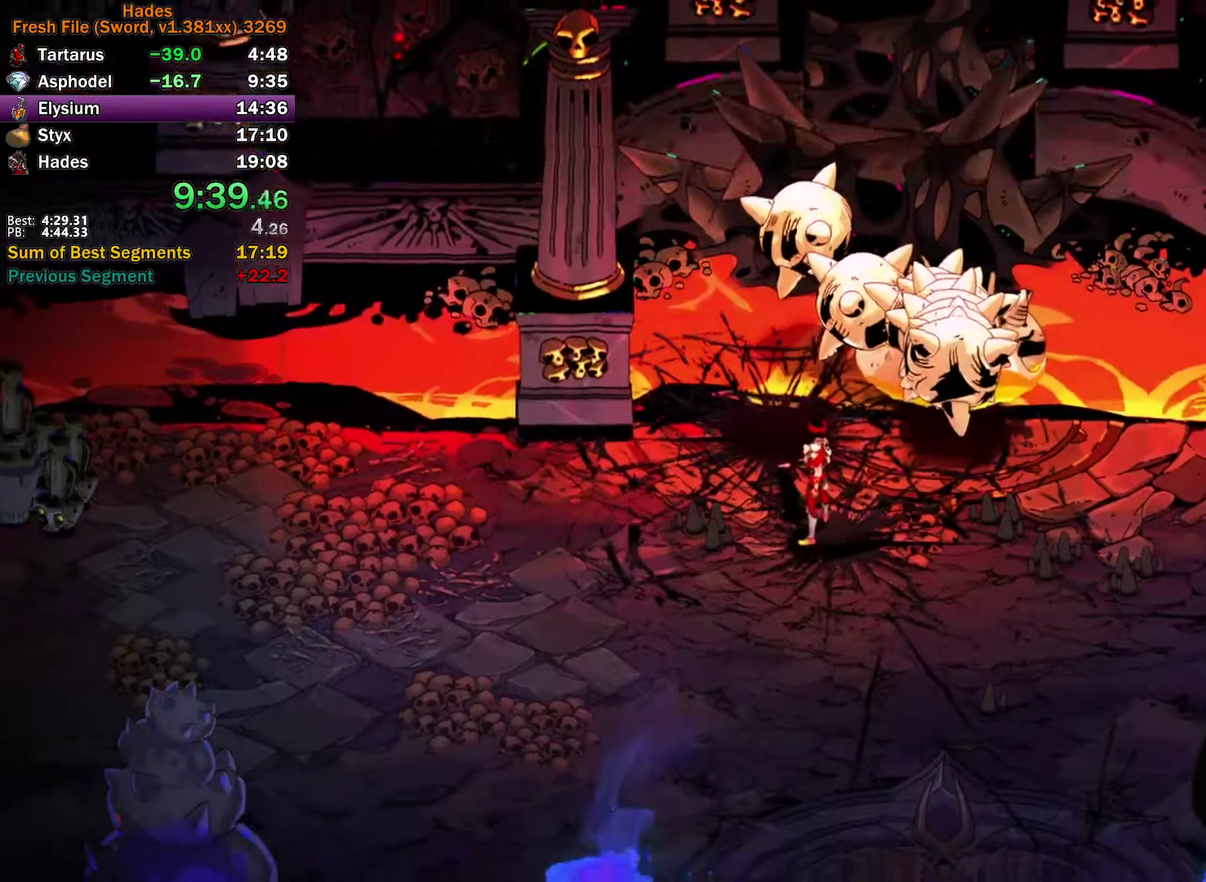
{"dt_ms": 500, "buttons": [], "left_stick": "left", "right_stick": "center", "events": [[33, "left_stick", "left"]]}
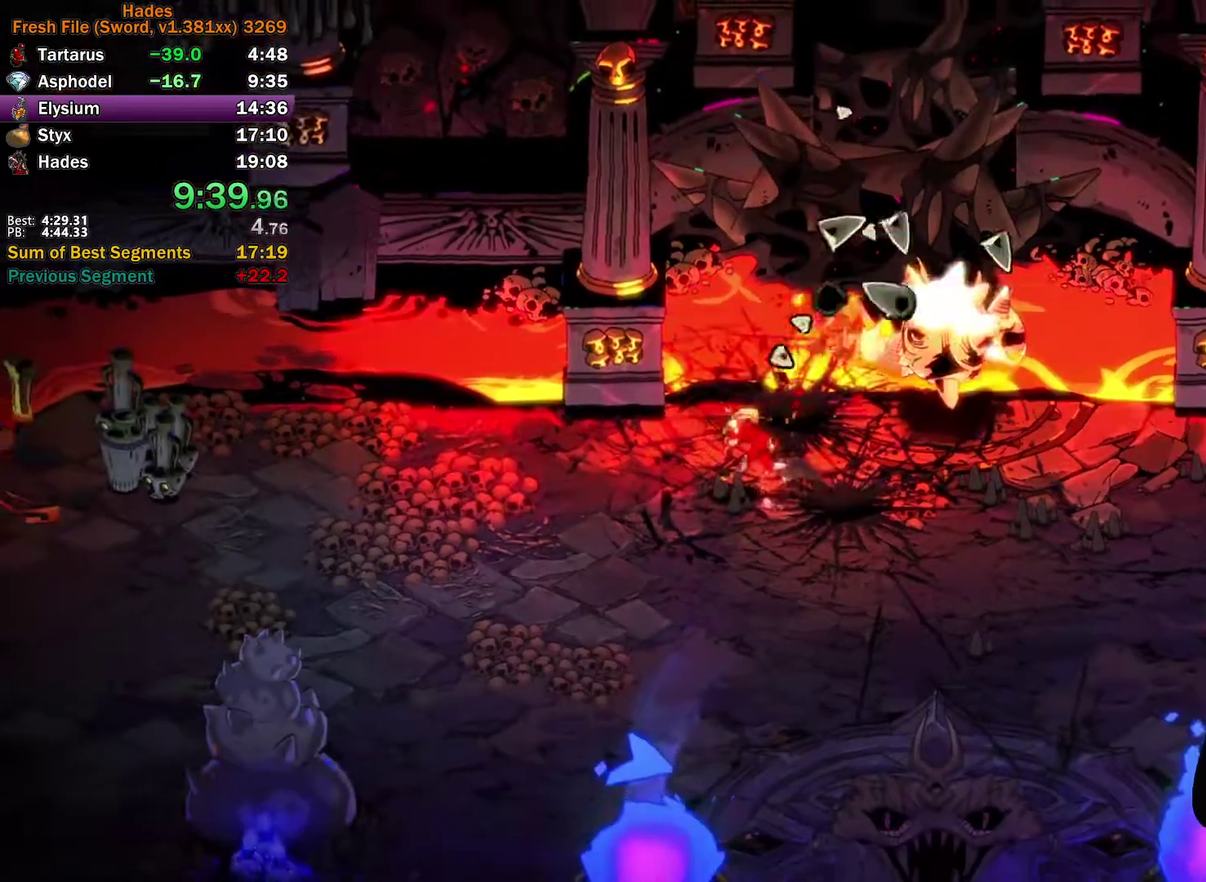
{"dt_ms": 500, "buttons": [], "left_stick": "left", "right_stick": "center", "events": []}
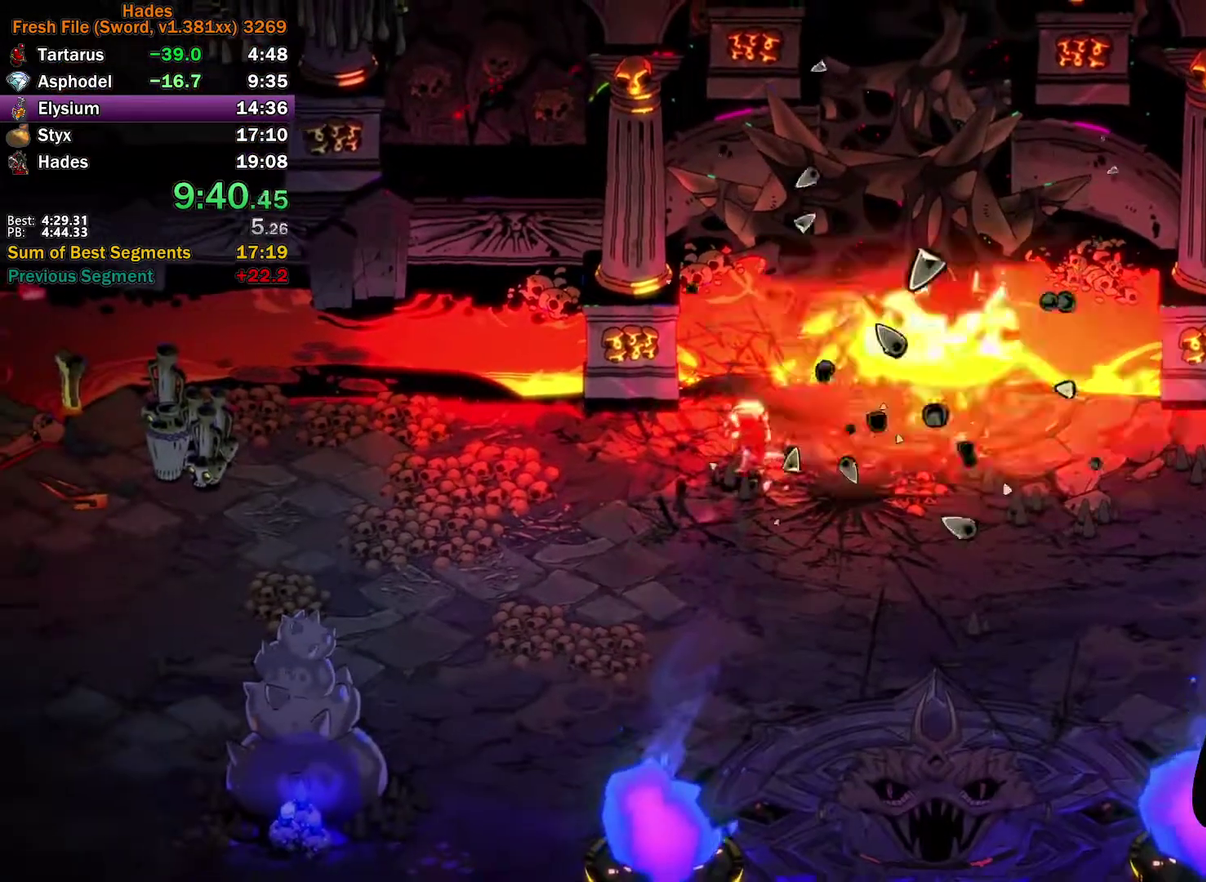
{"dt_ms": 500, "buttons": ["R1"], "left_stick": "left", "right_stick": "center", "events": [[183, "R1", "down"], [267, "R1", "up"], [317, "R1", "down"], [400, "R1", "up"], [450, "R1", "down"]]}
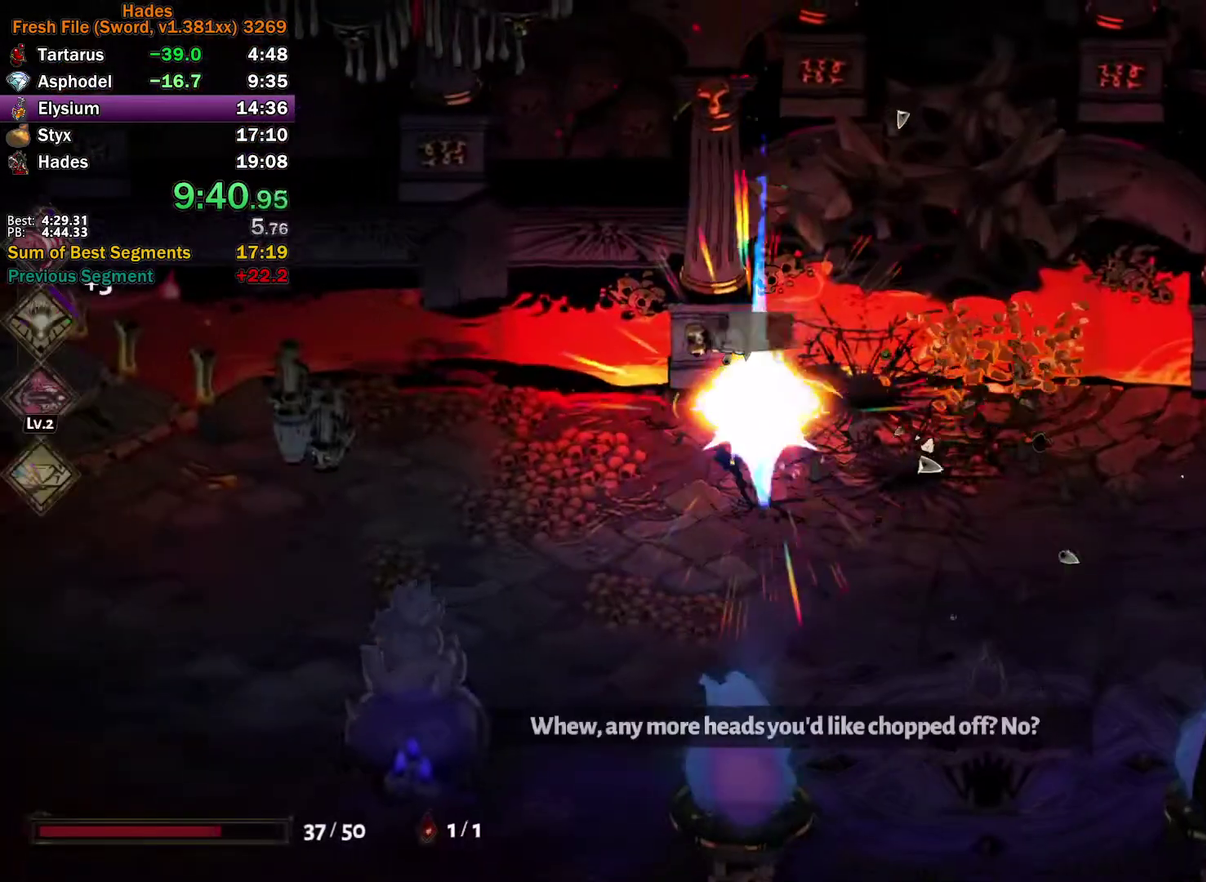
{"dt_ms": 500, "buttons": [], "left_stick": "left", "right_stick": "center", "events": [[67, "R1", "up"], [400, "A", "down"], [483, "A", "up"]]}
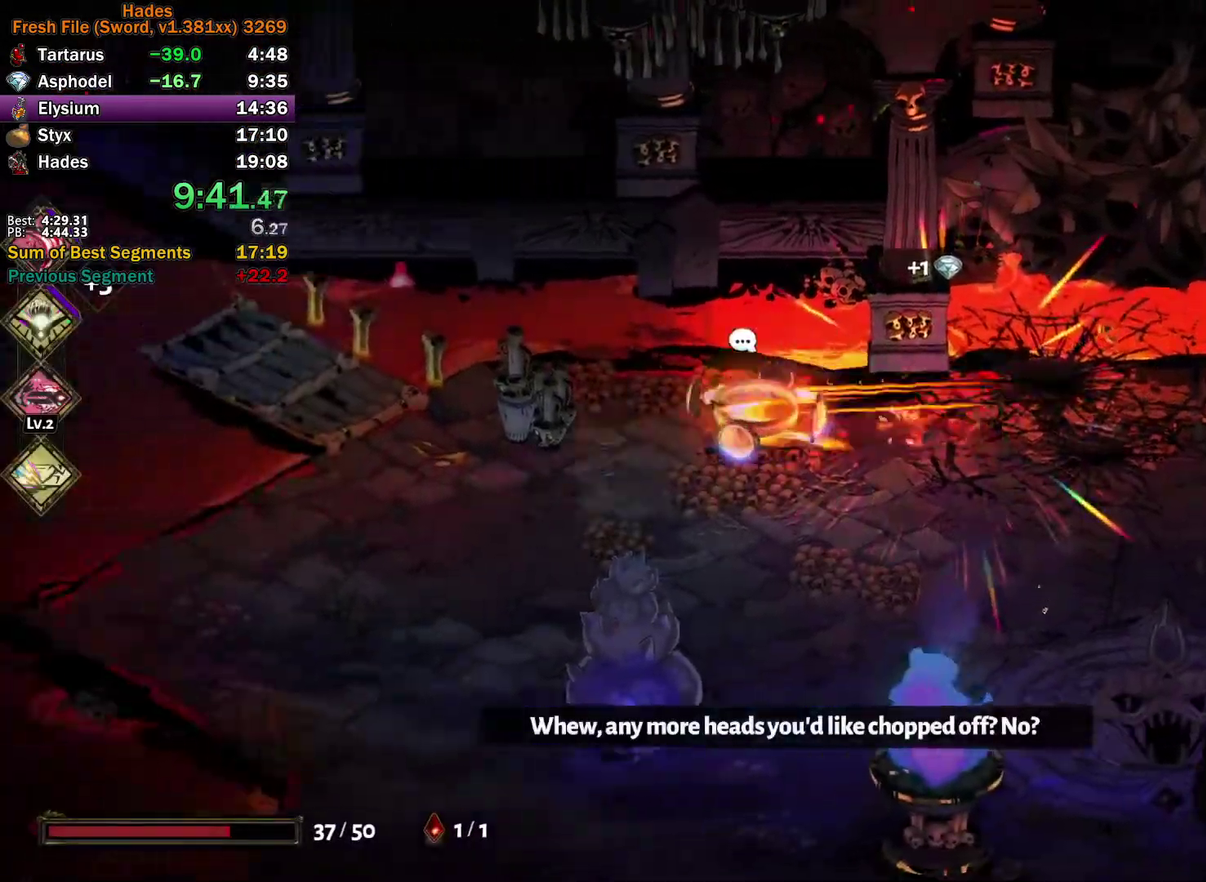
{"dt_ms": 500, "buttons": ["A"], "left_stick": "left", "right_stick": "center", "events": [[50, "A", "down"], [150, "A", "up"], [200, "A", "down"], [317, "A", "up"], [483, "A", "down"]]}
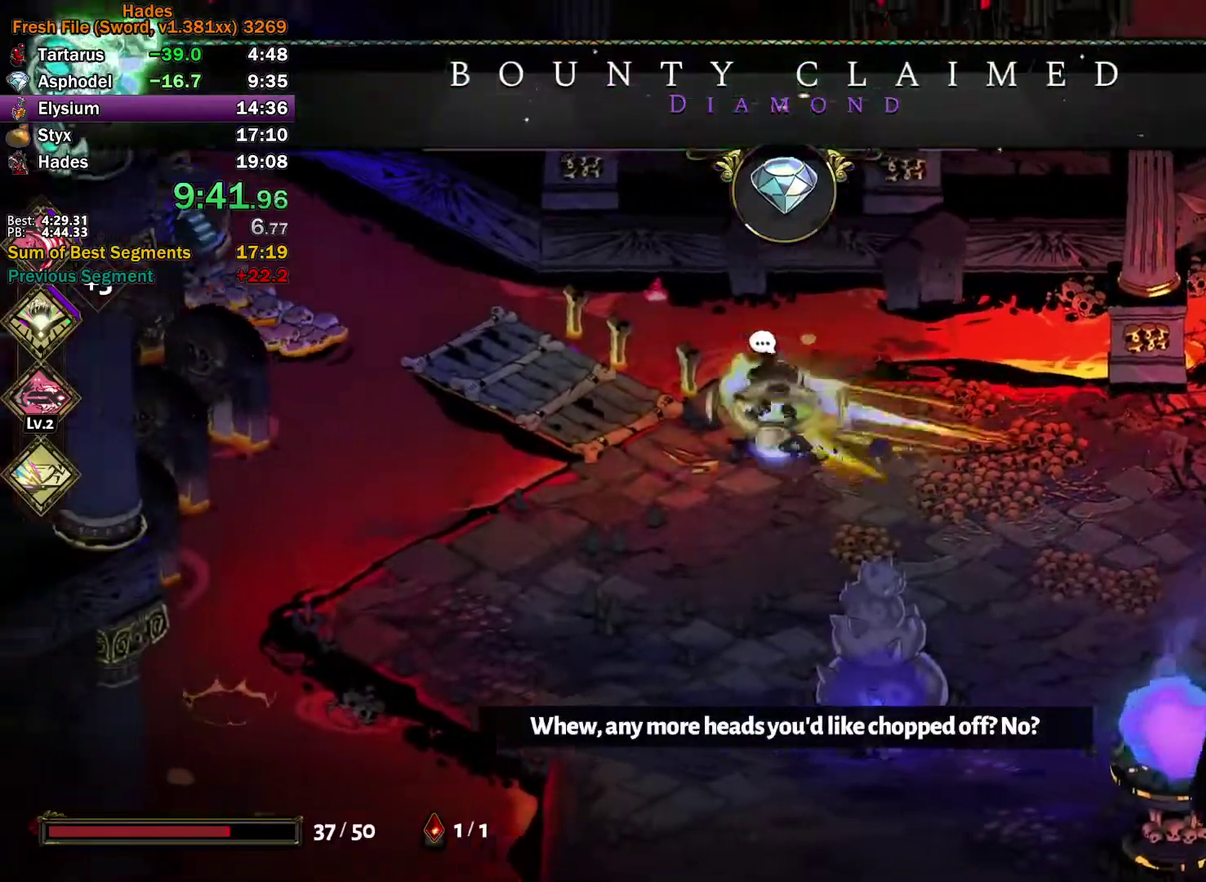
{"dt_ms": 500, "buttons": ["R1"], "left_stick": "left", "right_stick": "center", "events": [[50, "A", "up"], [133, "A", "down"], [217, "A", "up"], [500, "R1", "down"]]}
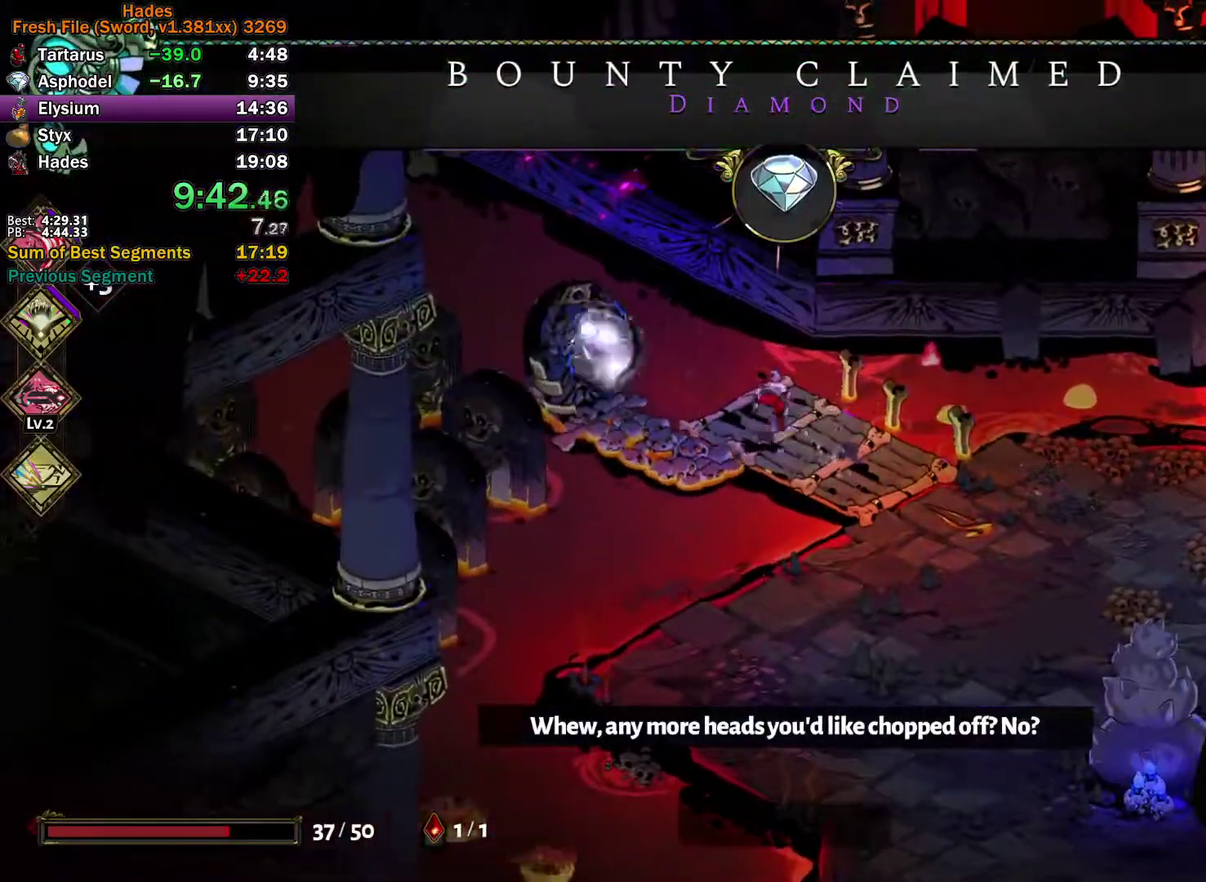
{"dt_ms": 500, "buttons": [], "left_stick": "center", "right_stick": "center", "events": [[67, "R1", "up"], [133, "R1", "down"], [200, "R1", "up"], [217, "left_stick", "center"], [267, "R1", "down"], [367, "R1", "up"]]}
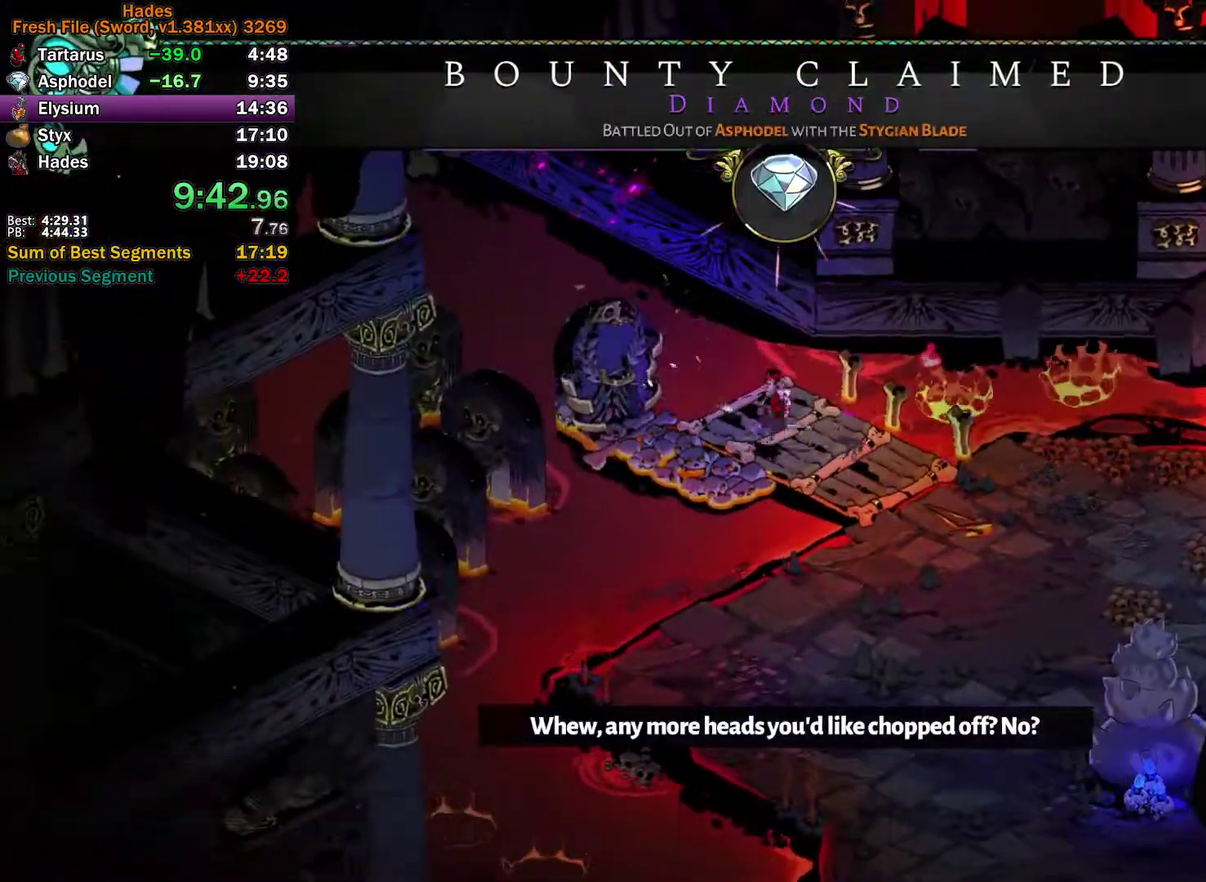
{"dt_ms": 500, "buttons": [], "left_stick": "center", "right_stick": "center", "events": []}
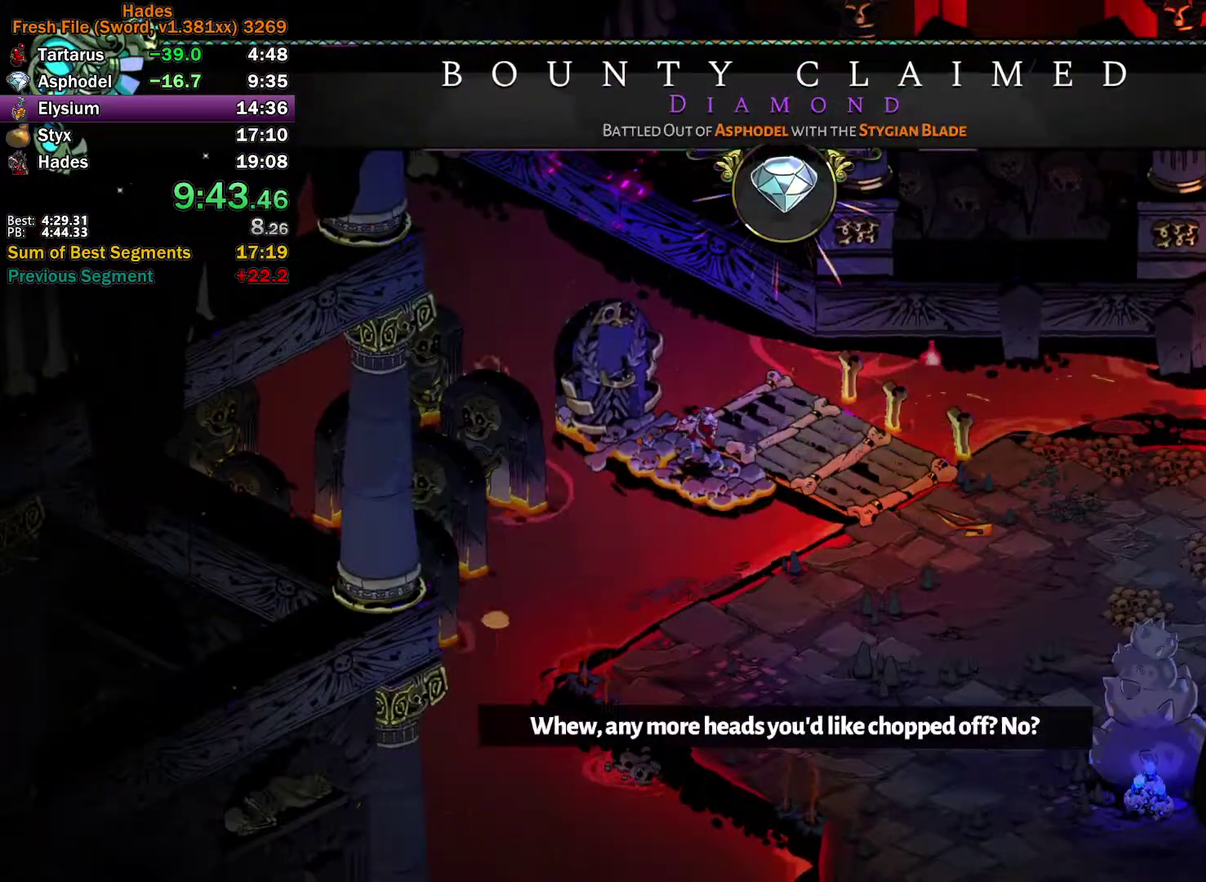
{"dt_ms": 500, "buttons": [], "left_stick": "center", "right_stick": "center", "events": []}
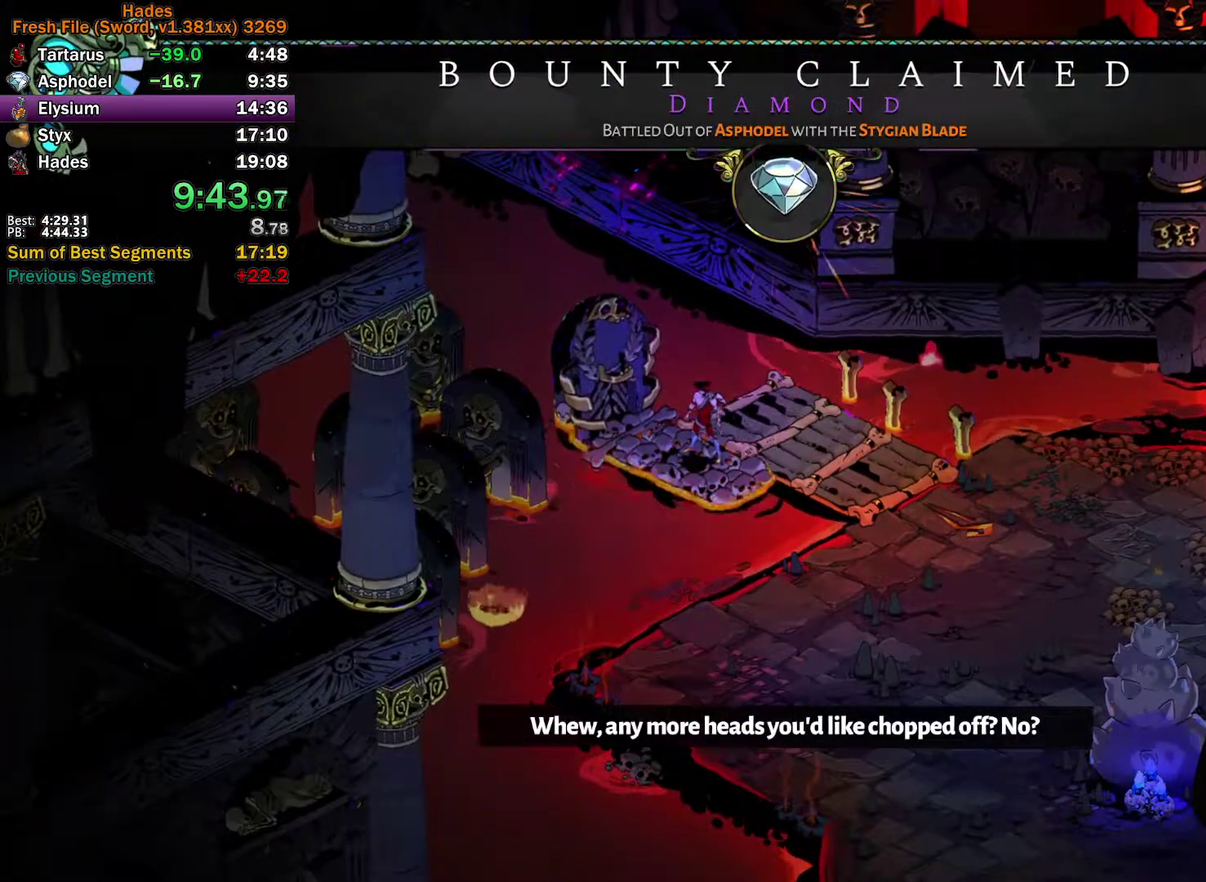
{"dt_ms": 500, "buttons": [], "left_stick": "center", "right_stick": "center", "events": []}
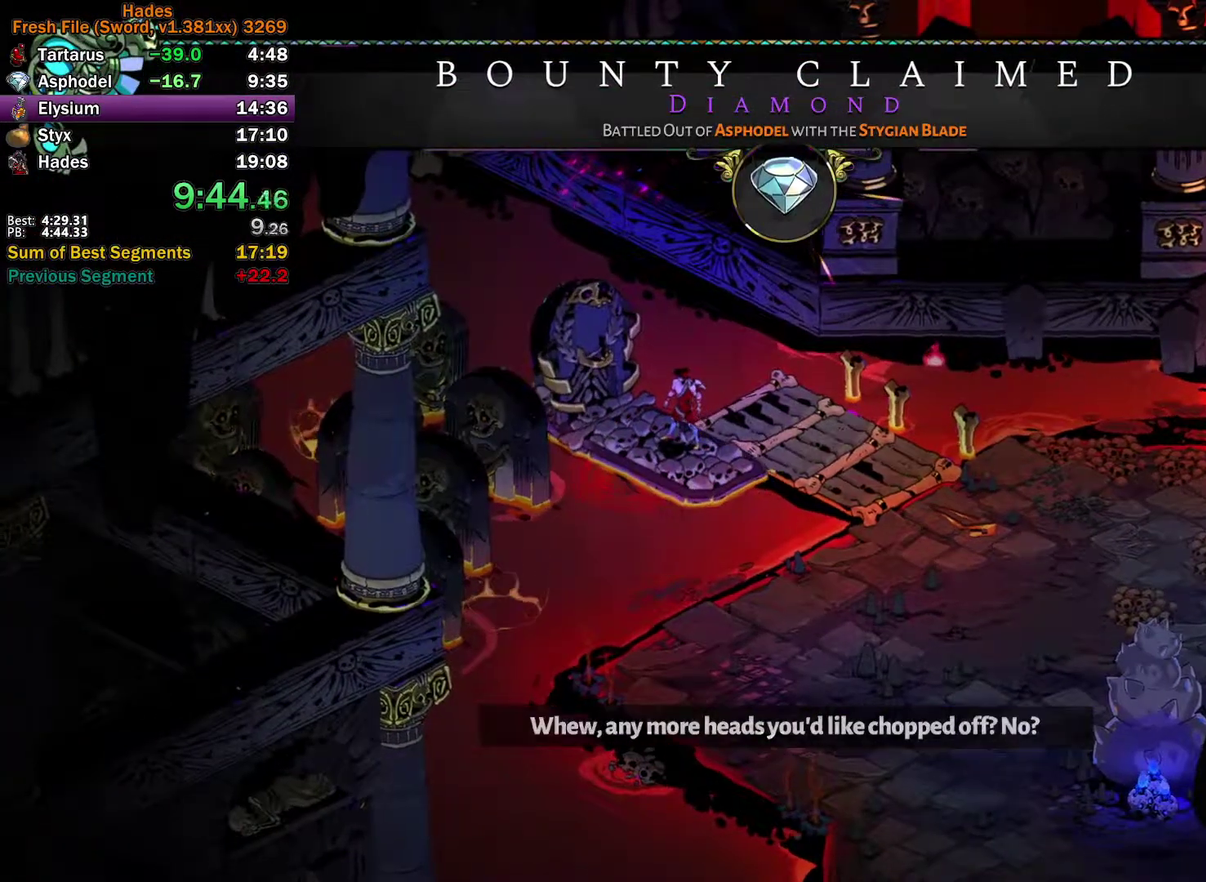
{"dt_ms": 500, "buttons": [], "left_stick": "center", "right_stick": "center", "events": []}
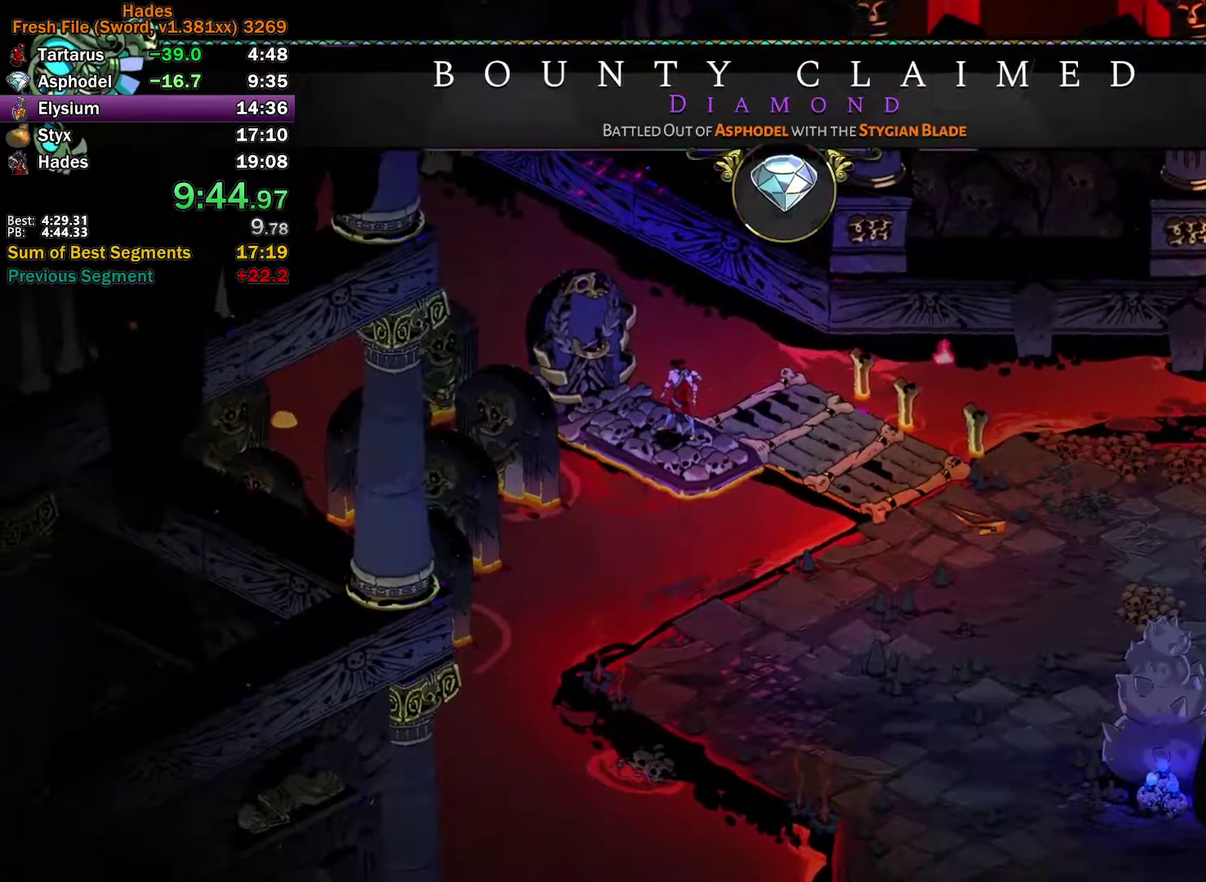
{"dt_ms": 500, "buttons": [], "left_stick": "up", "right_stick": "center", "events": [[333, "left_stick", "up-right"], [450, "left_stick", "up"]]}
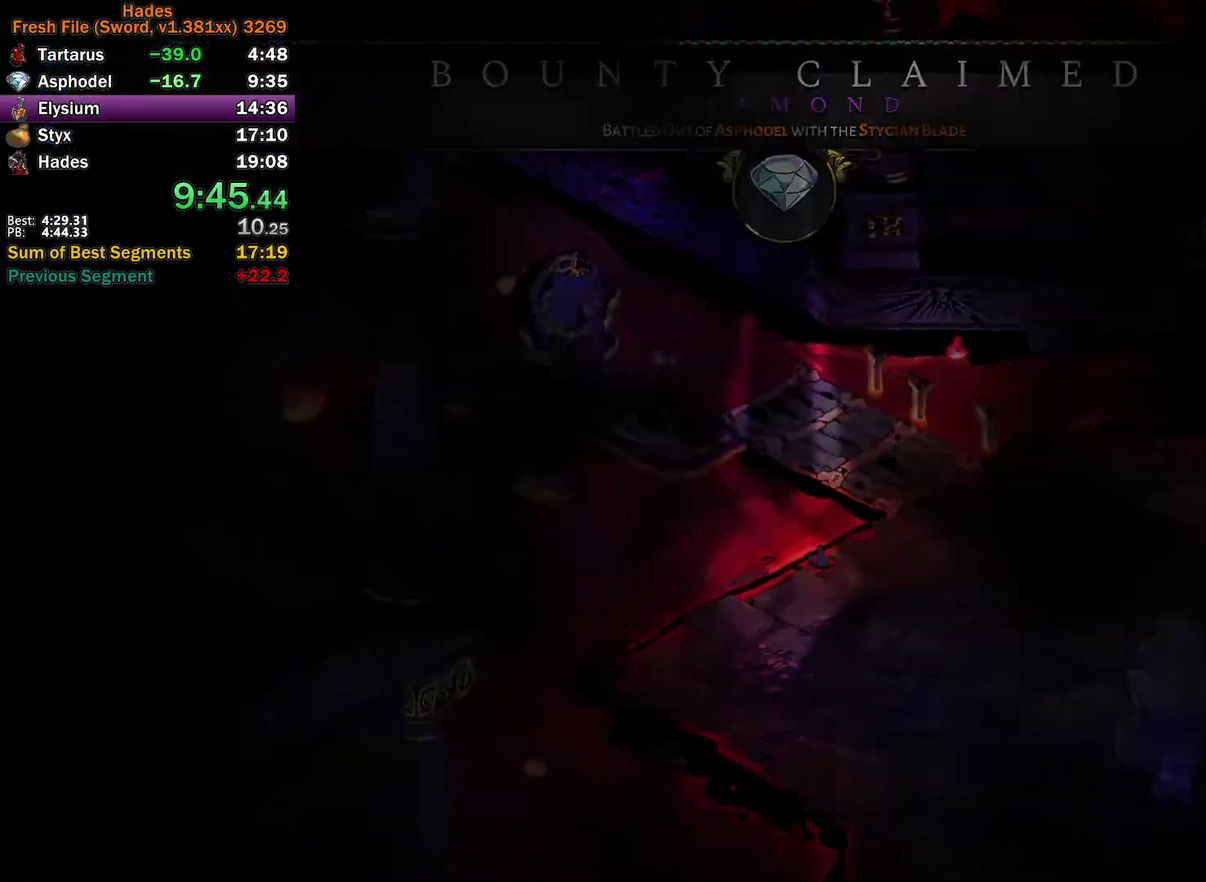
{"dt_ms": 500, "buttons": ["A"], "left_stick": "center", "right_stick": "center", "events": [[17, "left_stick", "center"], [183, "A", "down"], [200, "left_stick", "up"], [250, "A", "up"], [350, "A", "down"], [400, "A", "up"], [483, "A", "down"], [483, "left_stick", "center"]]}
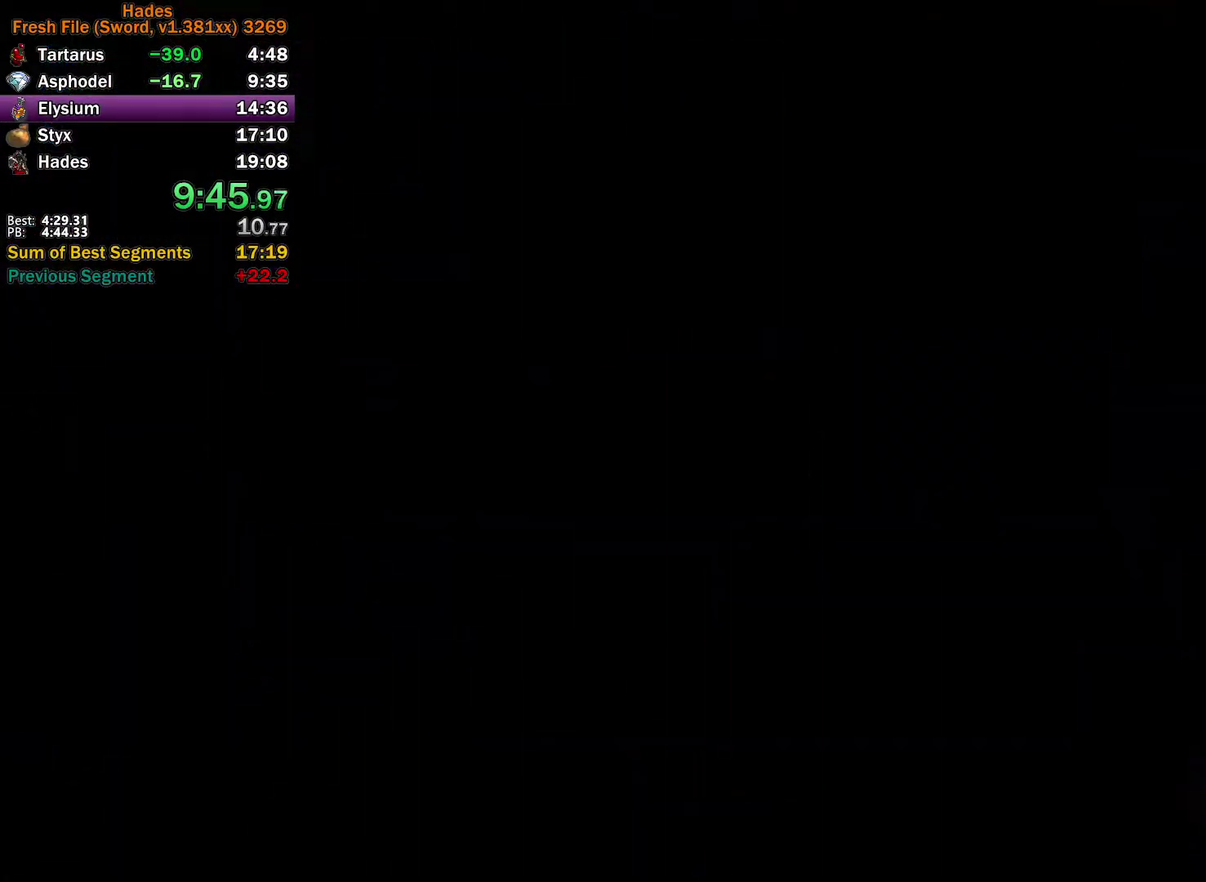
{"dt_ms": 1000, "buttons": ["A"], "left_stick": "up-left", "right_stick": "center", "events": [[67, "A", "up"], [150, "A", "down"], [150, "left_stick", "up"], [233, "A", "up"], [250, "left_stick", "up-left"], [317, "A", "down"], [400, "A", "up"], [467, "A", "down"], [533, "A", "up"], [633, "A", "down"], [700, "A", "up"], [783, "A", "down"], [850, "A", "up"], [933, "A", "down"]]}
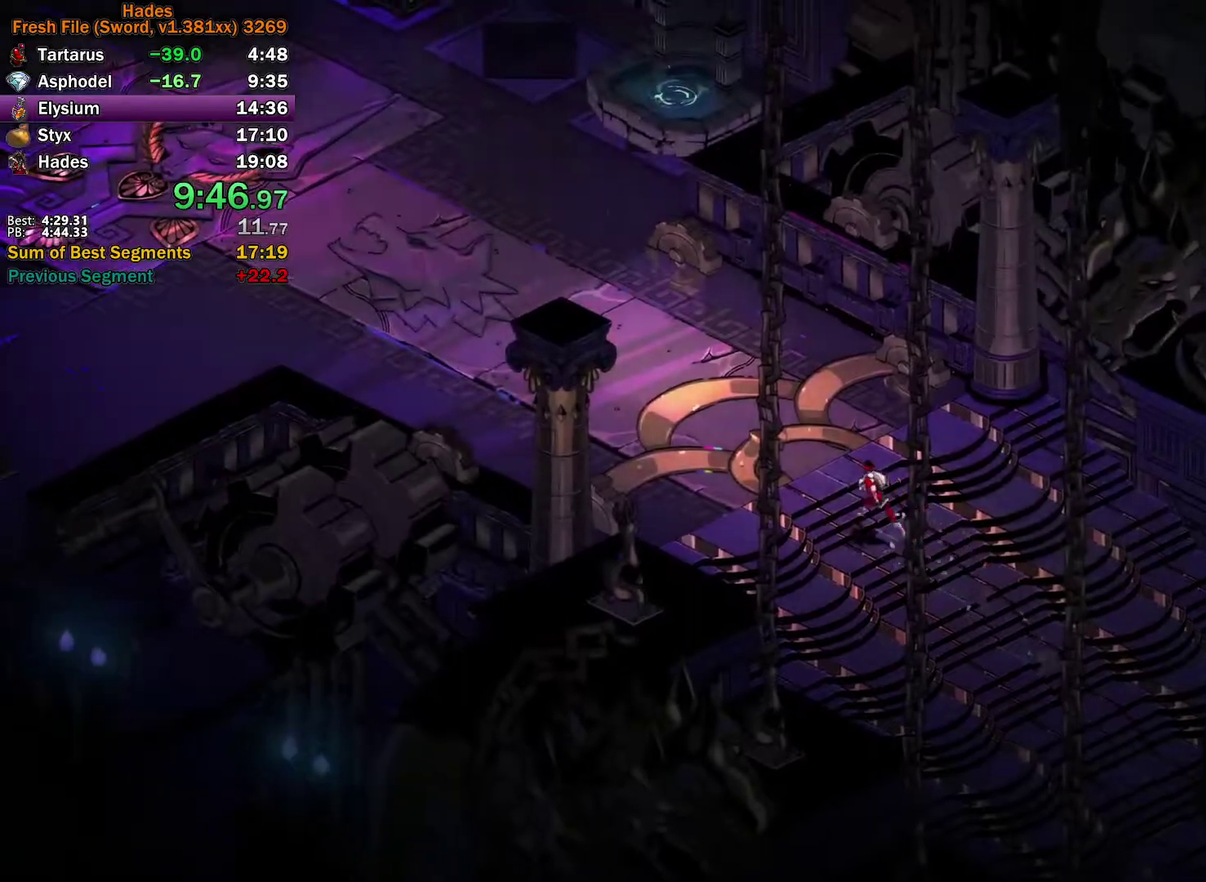
{"dt_ms": 500, "buttons": ["A"], "left_stick": "up-left", "right_stick": "center", "events": [[33, "A", "up"], [100, "A", "down"], [200, "A", "up"], [483, "A", "down"]]}
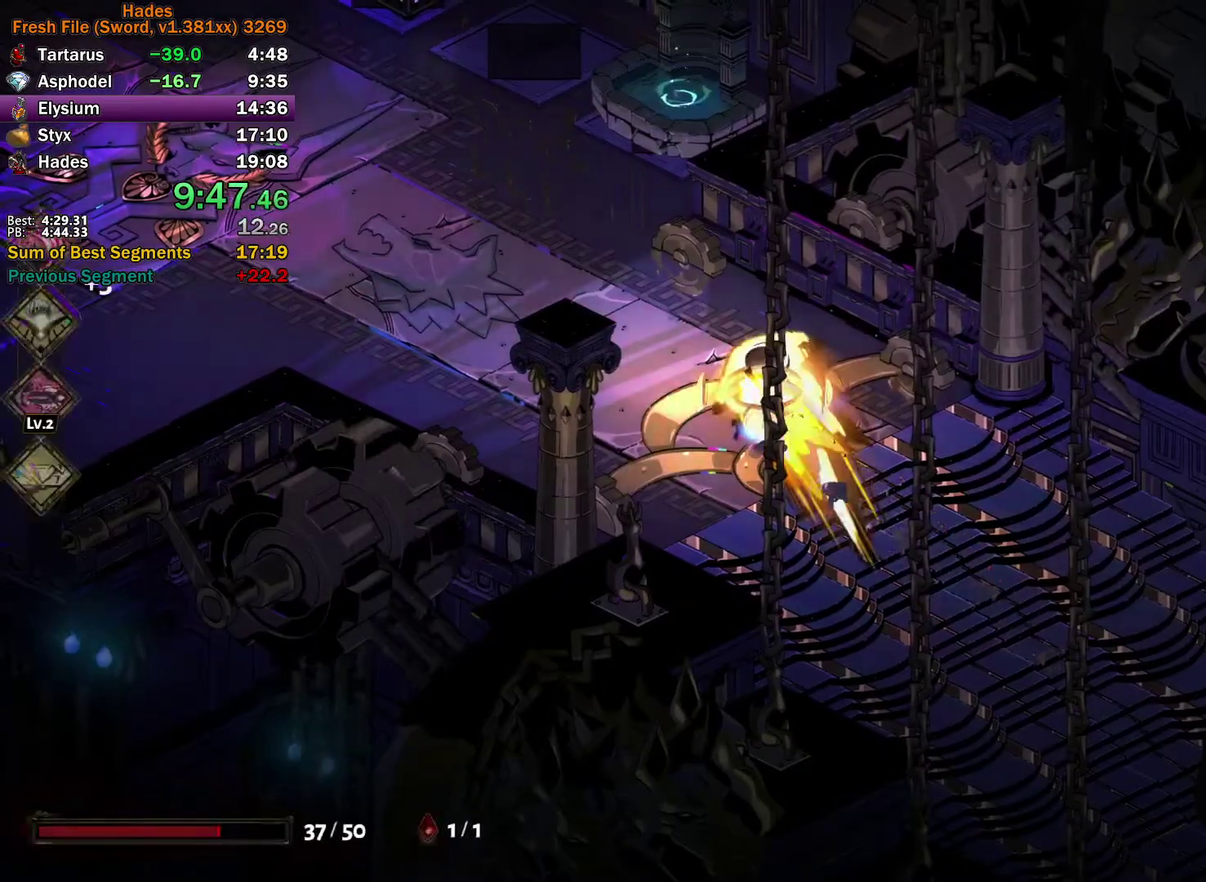
{"dt_ms": 500, "buttons": [], "left_stick": "up-left", "right_stick": "center", "events": [[67, "A", "up"], [233, "R1", "down"], [467, "R1", "up"]]}
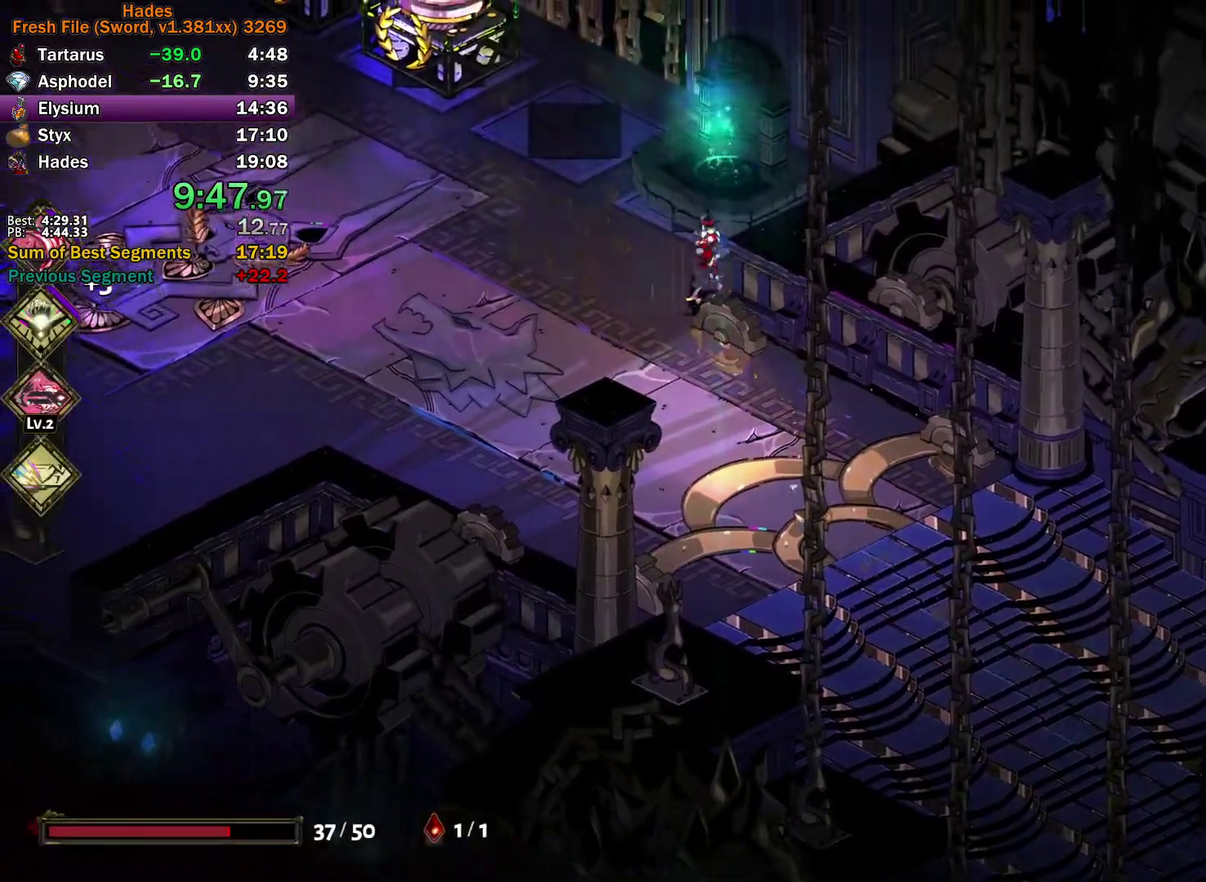
{"dt_ms": 500, "buttons": [], "left_stick": "up-left", "right_stick": "center", "events": [[83, "A", "down"], [167, "A", "up"], [250, "A", "down"], [317, "A", "up"], [383, "A", "down"], [500, "A", "up"]]}
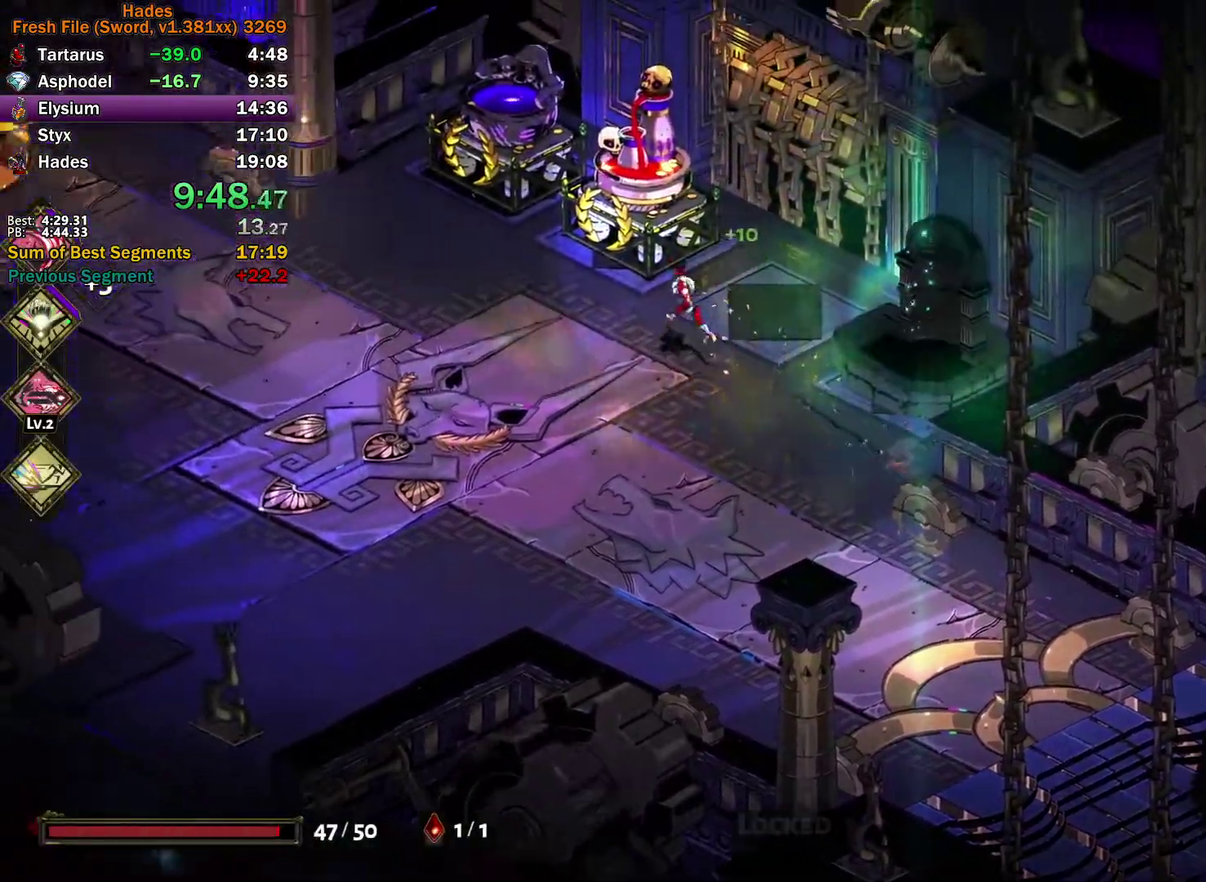
{"dt_ms": 500, "buttons": ["R1"], "left_stick": "center", "right_stick": "center", "events": [[217, "R1", "down"], [267, "left_stick", "center"], [317, "R1", "up"], [483, "R1", "down"]]}
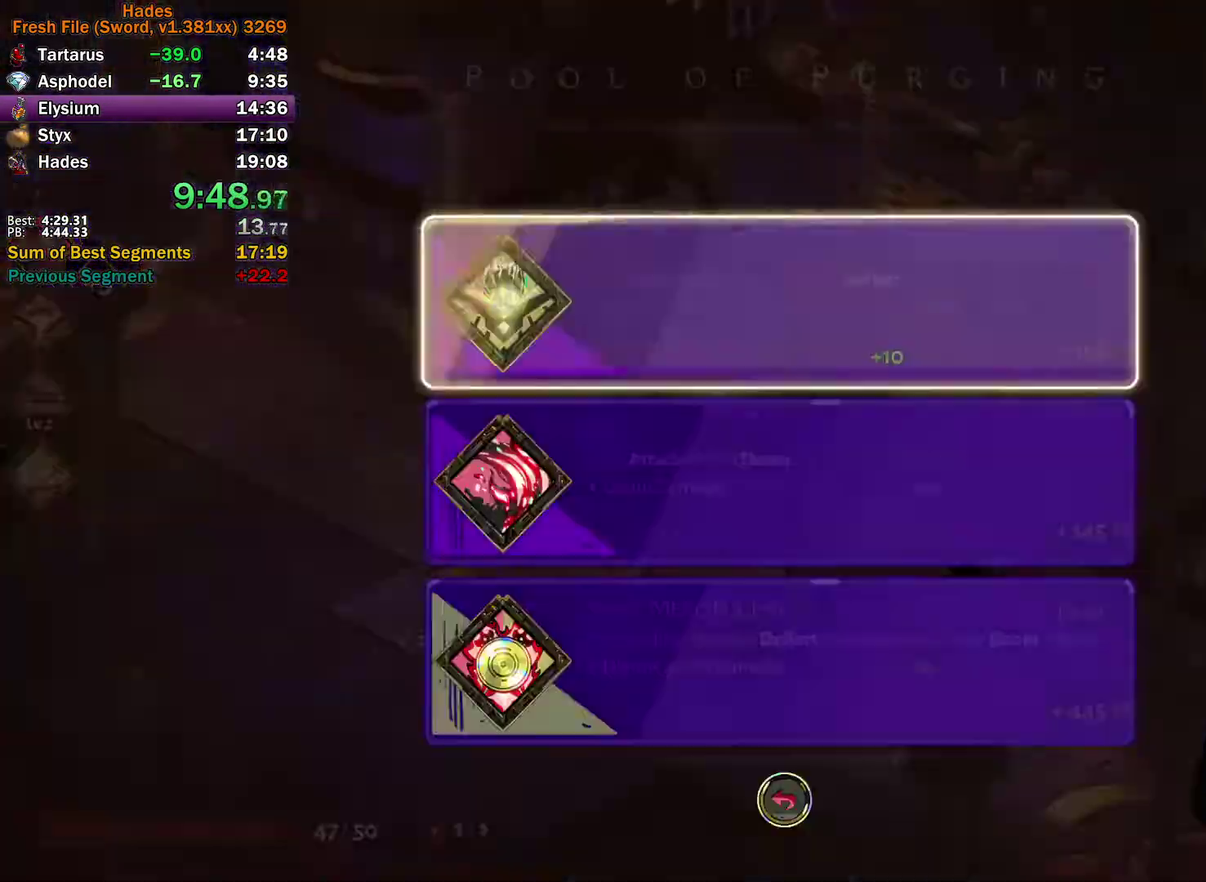
{"dt_ms": 500, "buttons": [], "left_stick": "center", "right_stick": "center", "events": [[67, "R1", "up"]]}
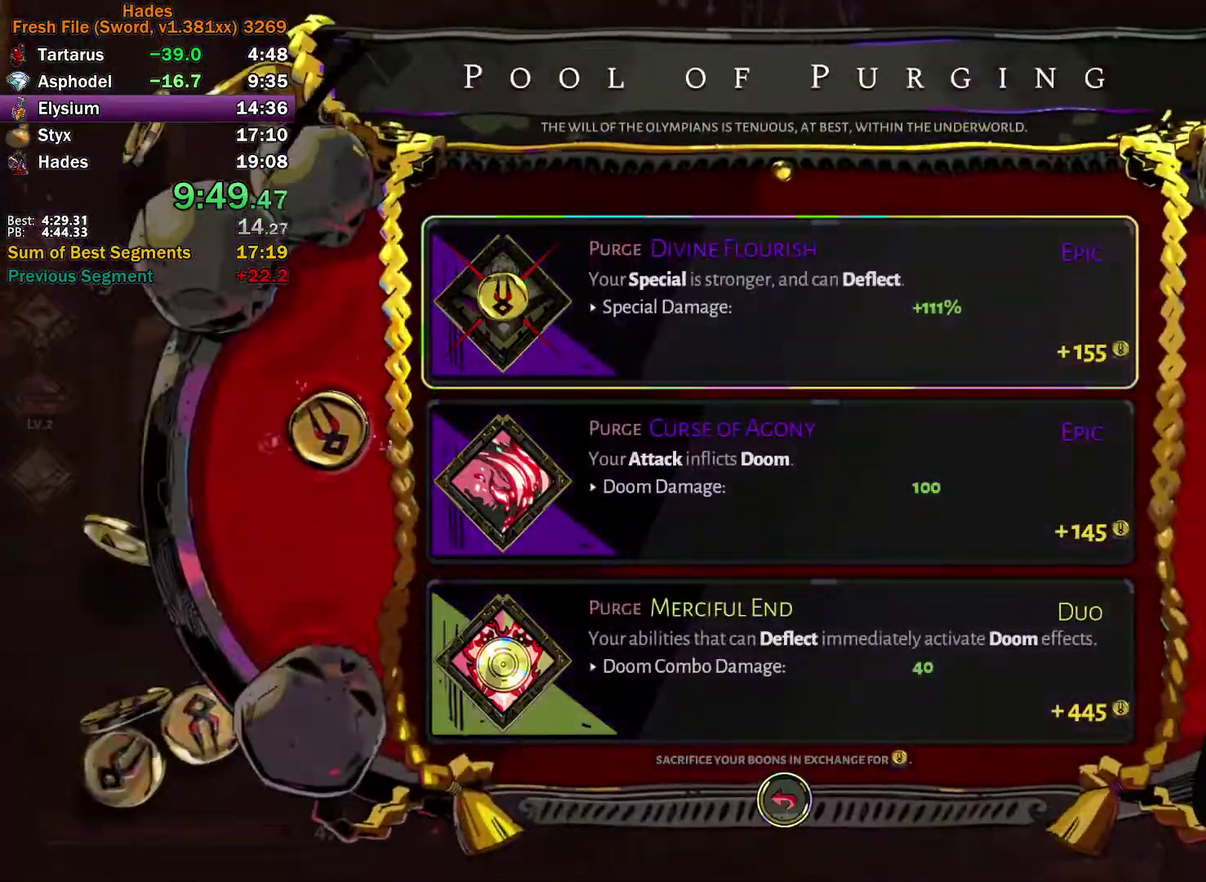
{"dt_ms": 500, "buttons": [], "left_stick": "left", "right_stick": "center", "events": [[50, "B", "down"], [150, "B", "up"], [200, "left_stick", "left"], [433, "A", "down"], [500, "A", "up"]]}
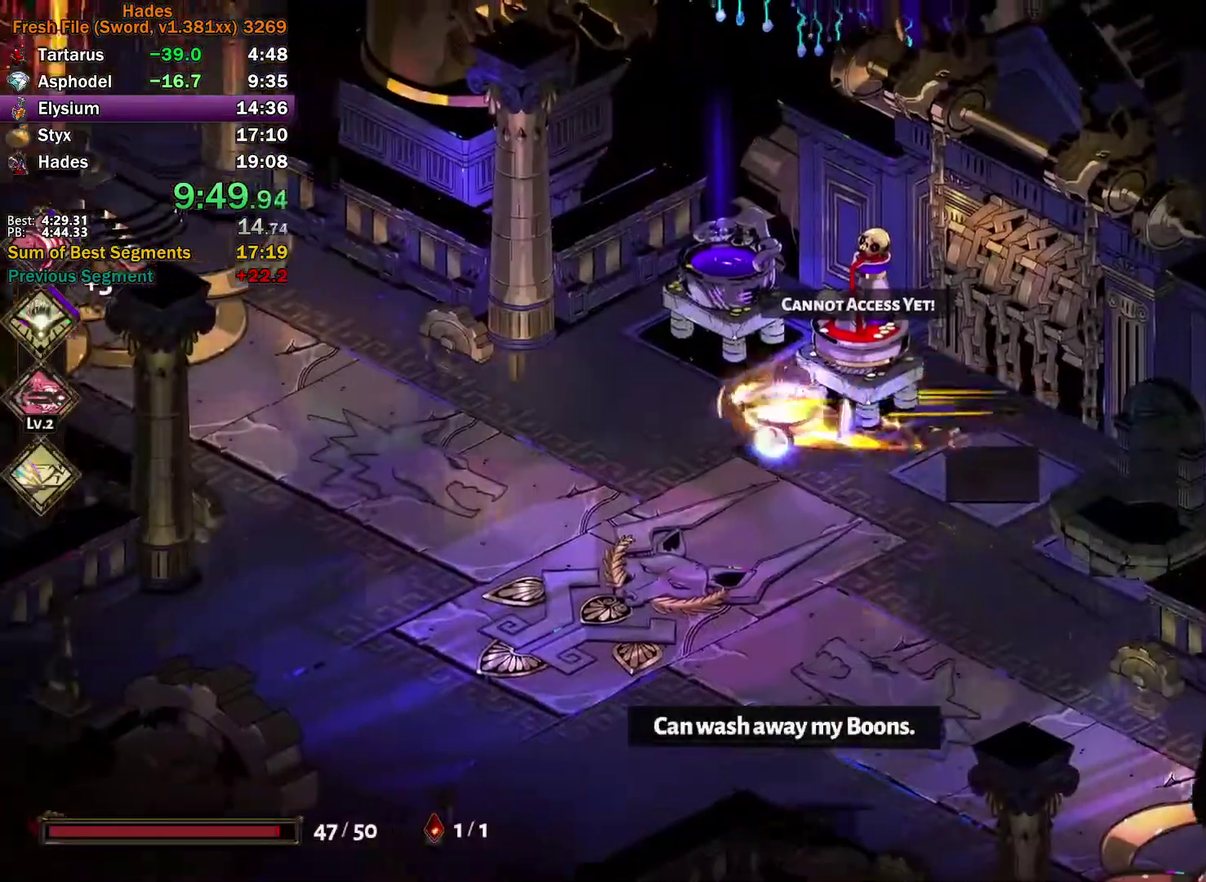
{"dt_ms": 500, "buttons": ["A"], "left_stick": "left", "right_stick": "center", "events": [[83, "A", "down"], [167, "A", "up"], [217, "A", "down"], [317, "A", "up"], [500, "A", "down"]]}
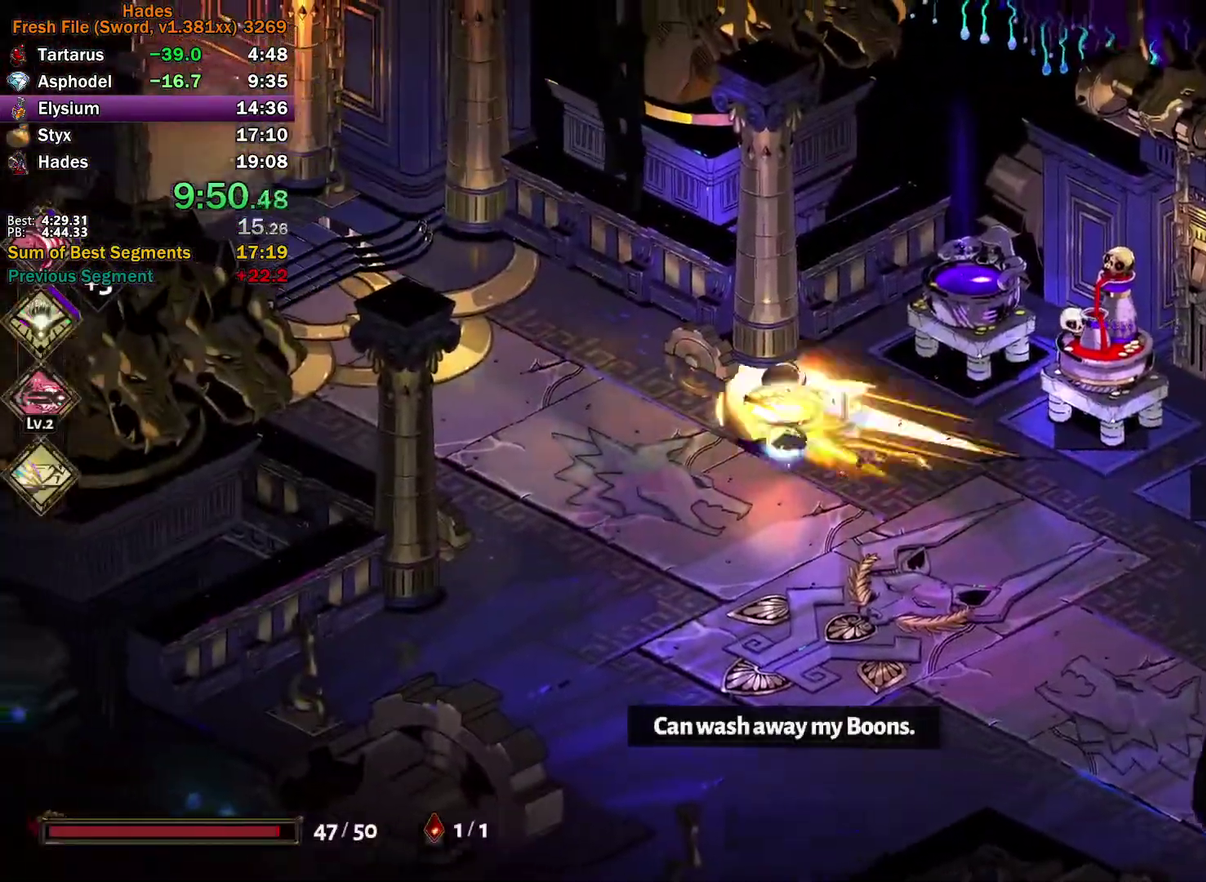
{"dt_ms": 500, "buttons": [], "left_stick": "left", "right_stick": "center", "events": [[50, "A", "up"], [133, "A", "down"], [217, "A", "up"], [283, "A", "down"], [400, "A", "up"]]}
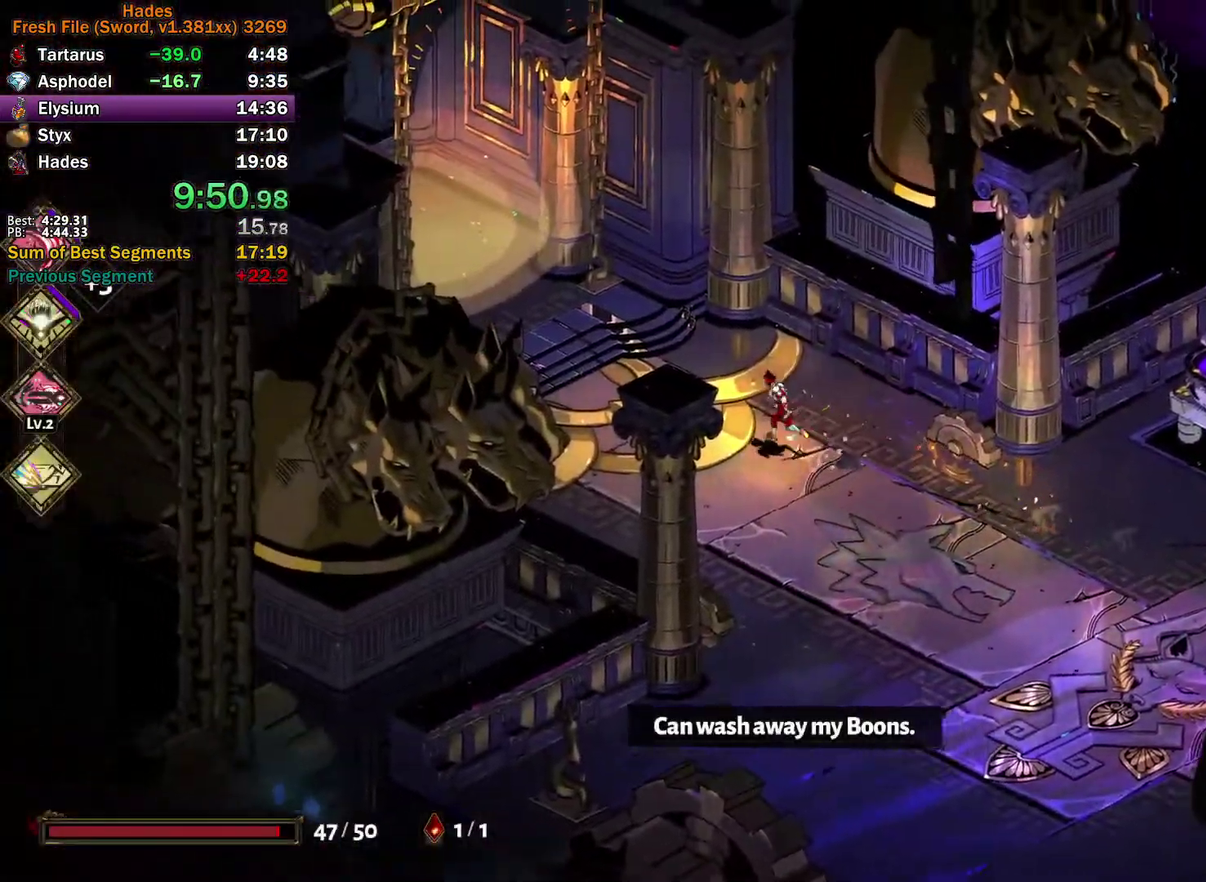
{"dt_ms": 500, "buttons": [], "left_stick": "up-left", "right_stick": "center", "events": [[17, "left_stick", "up-left"], [100, "A", "down"], [167, "A", "up"], [300, "R1", "down"], [367, "R1", "up"], [417, "R1", "down"], [500, "R1", "up"]]}
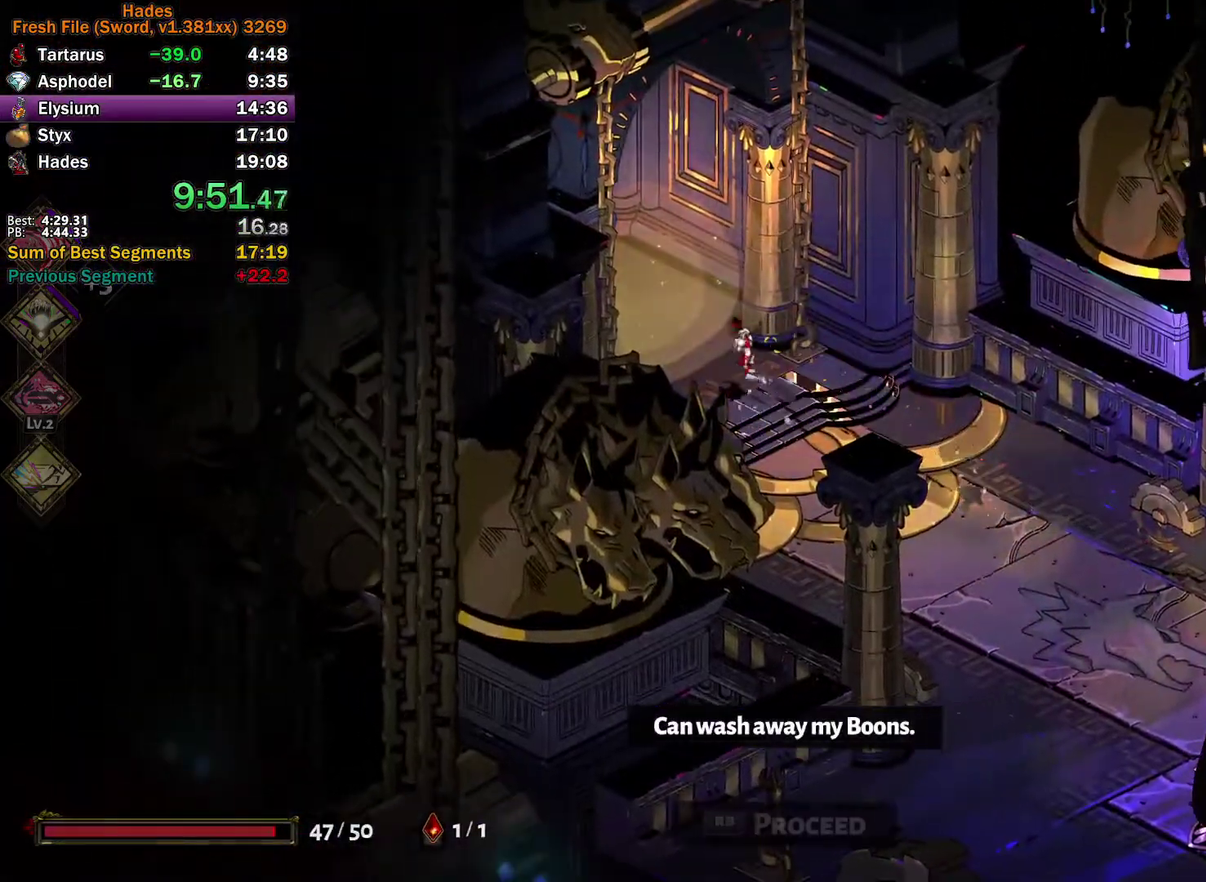
{"dt_ms": 500, "buttons": [], "left_stick": "center", "right_stick": "center", "events": [[67, "R1", "down"], [133, "R1", "up"], [183, "left_stick", "center"], [200, "R1", "down"], [300, "R1", "up"]]}
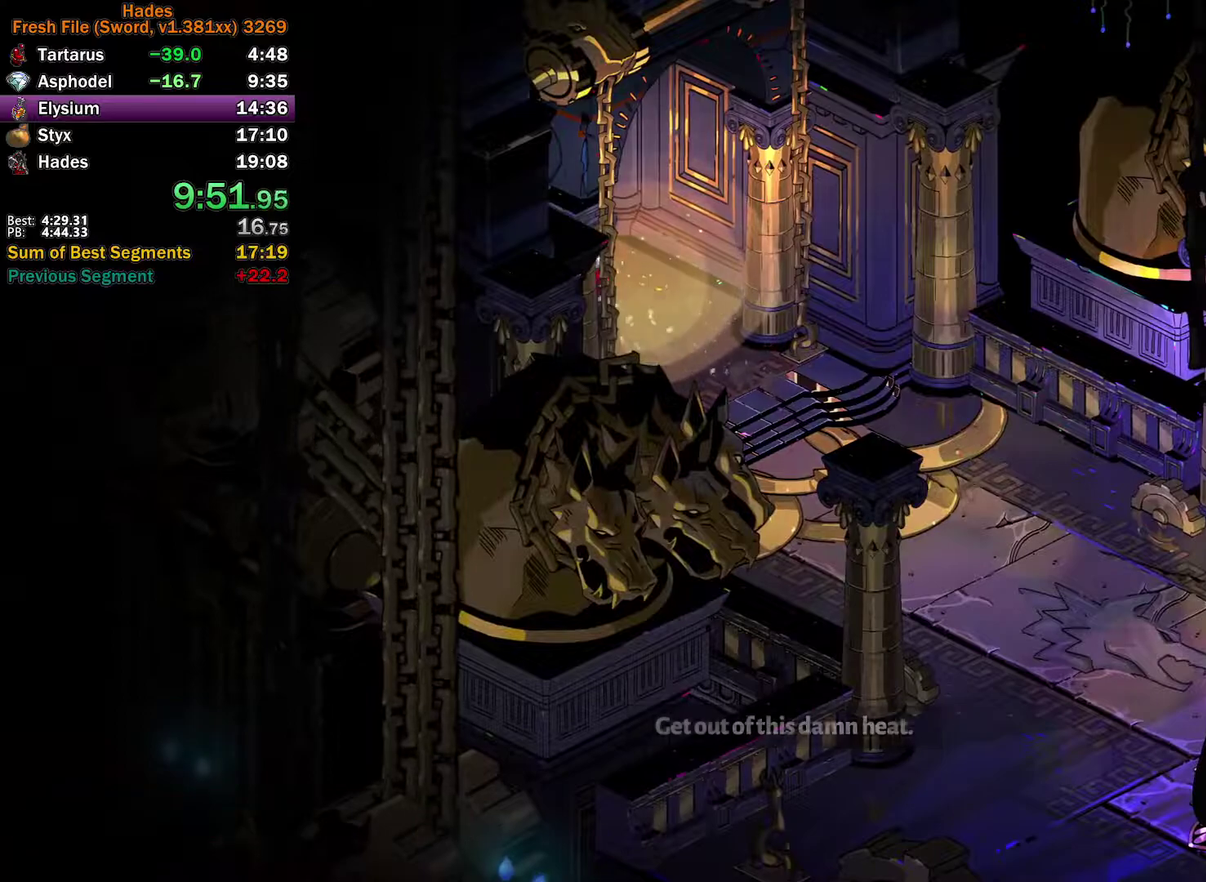
{"dt_ms": 500, "buttons": [], "left_stick": "left", "right_stick": "center", "events": [[317, "left_stick", "left"]]}